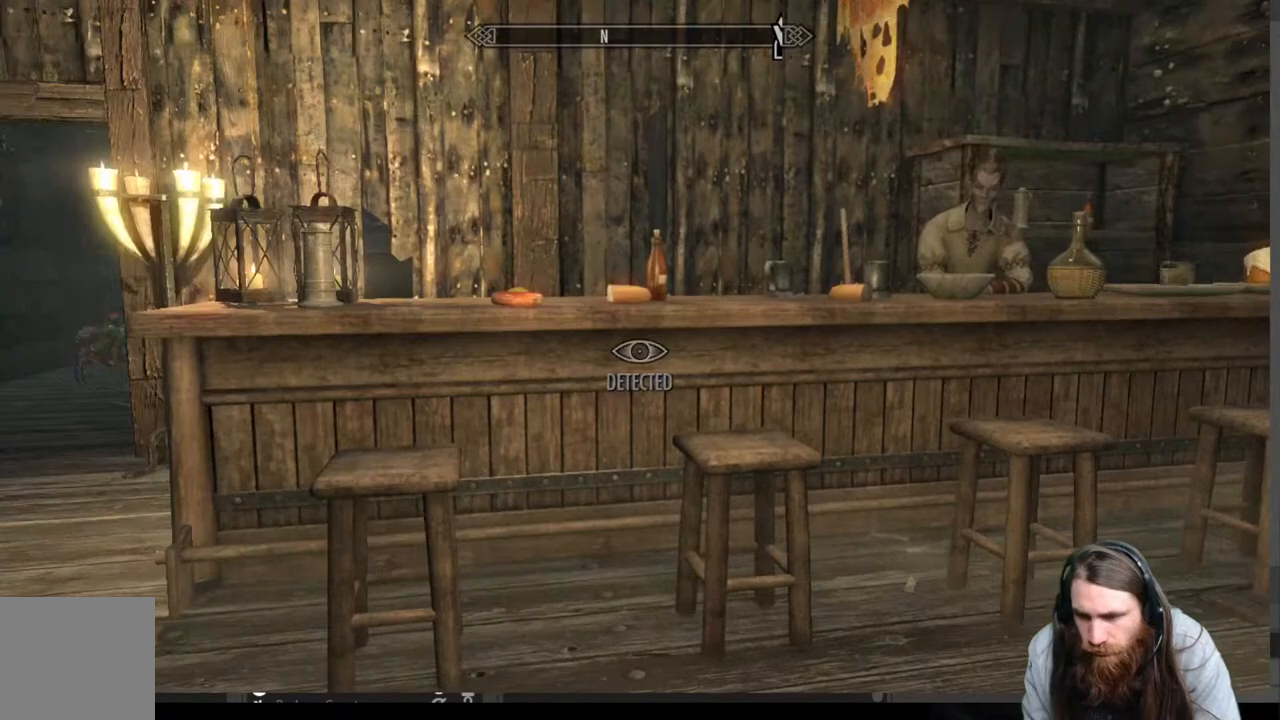
Gameplay with a controller (Xbox layout); each line is a JSON object with the inputs held at the frame after it. "events" lists button and stick changes between this image and that frame as [ms after this image, input, new state], when the widget could be followed in between.
{"buttons": [], "left_stick": "up-left", "right_stick": "center", "events": [[67, "right_stick", "center"], [100, "left_stick", "left"], [267, "left_stick", "up-left"]]}
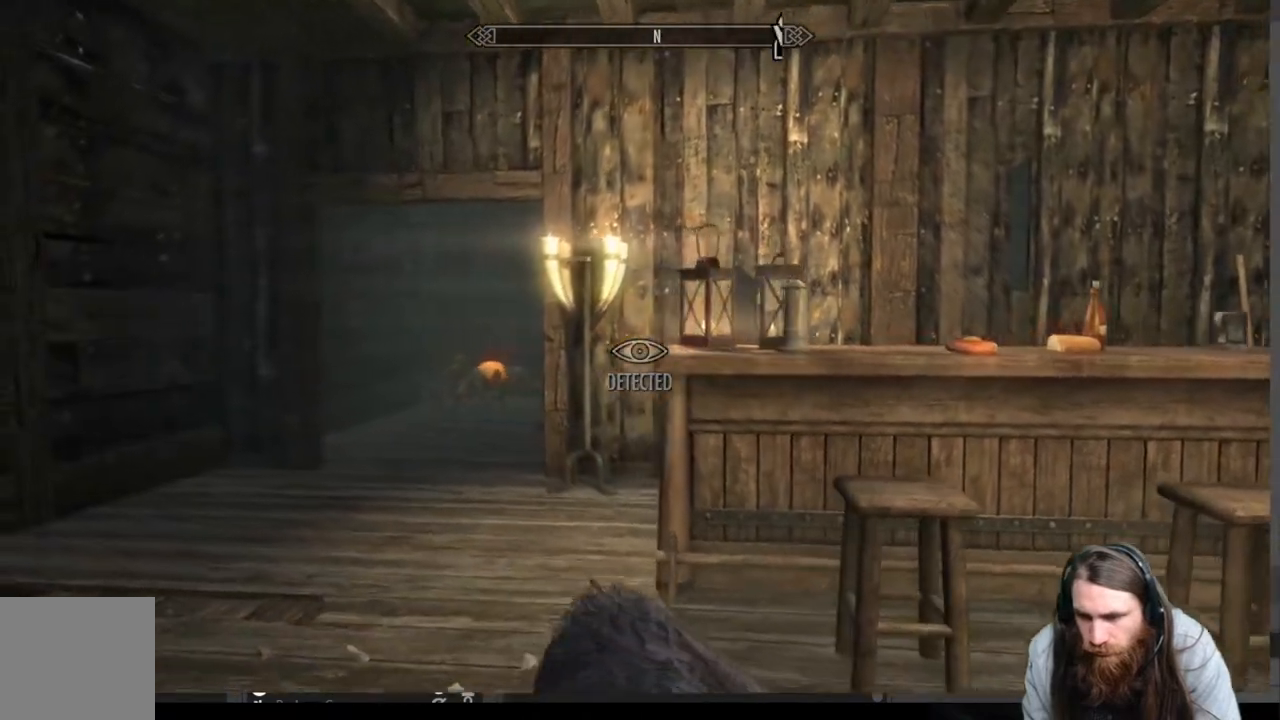
{"buttons": [], "left_stick": "up", "right_stick": "right", "events": [[233, "left_stick", "up"], [300, "right_stick", "right"]]}
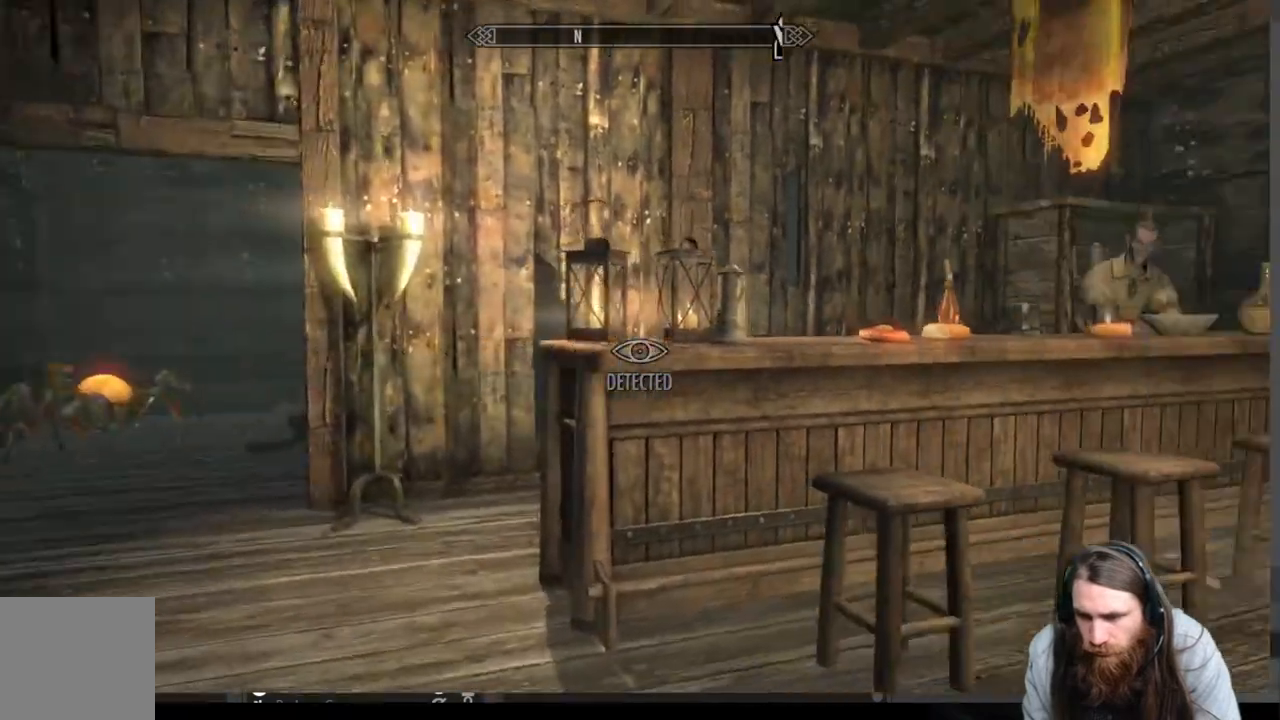
{"buttons": [], "left_stick": "up-left", "right_stick": "right", "events": [[33, "left_stick", "up-left"]]}
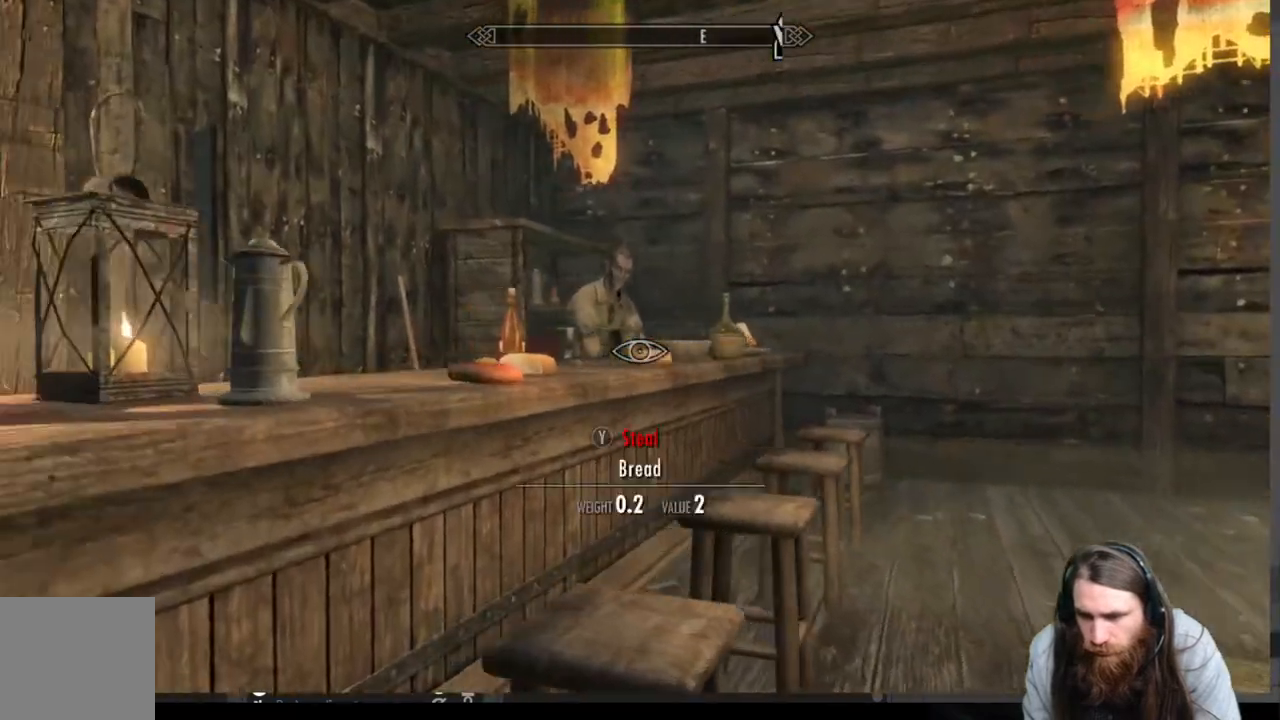
{"buttons": [], "left_stick": "left", "right_stick": "right", "events": [[183, "left_stick", "left"]]}
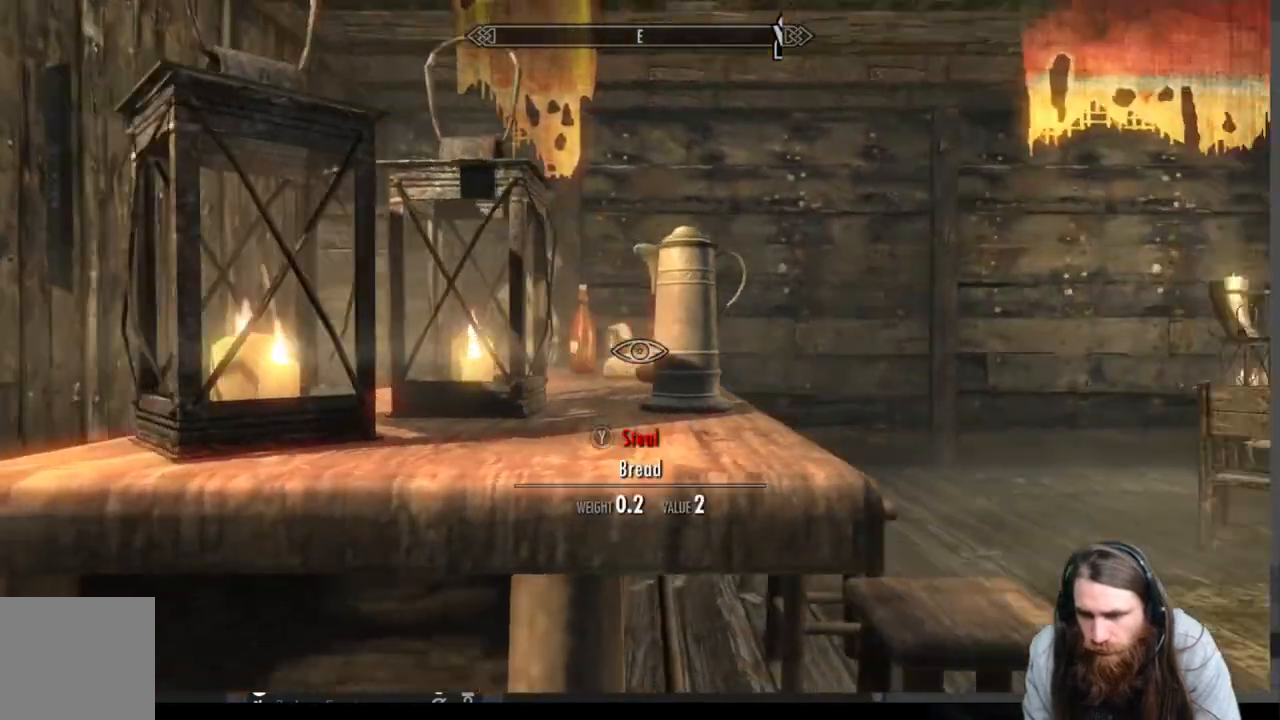
{"buttons": [], "left_stick": "left", "right_stick": "right", "events": [[367, "right_stick", "center"], [483, "right_stick", "right"]]}
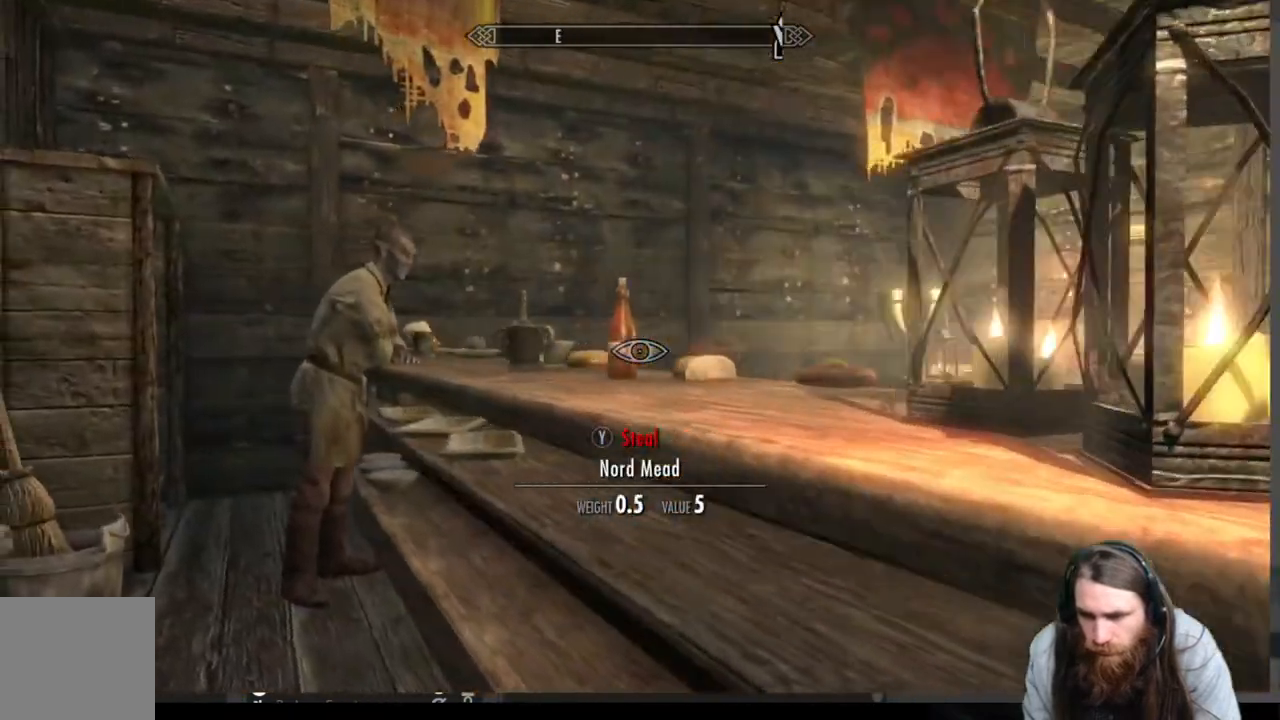
{"buttons": [], "left_stick": "center", "right_stick": "right", "events": [[267, "right_stick", "center"], [317, "left_stick", "center"], [467, "right_stick", "right"]]}
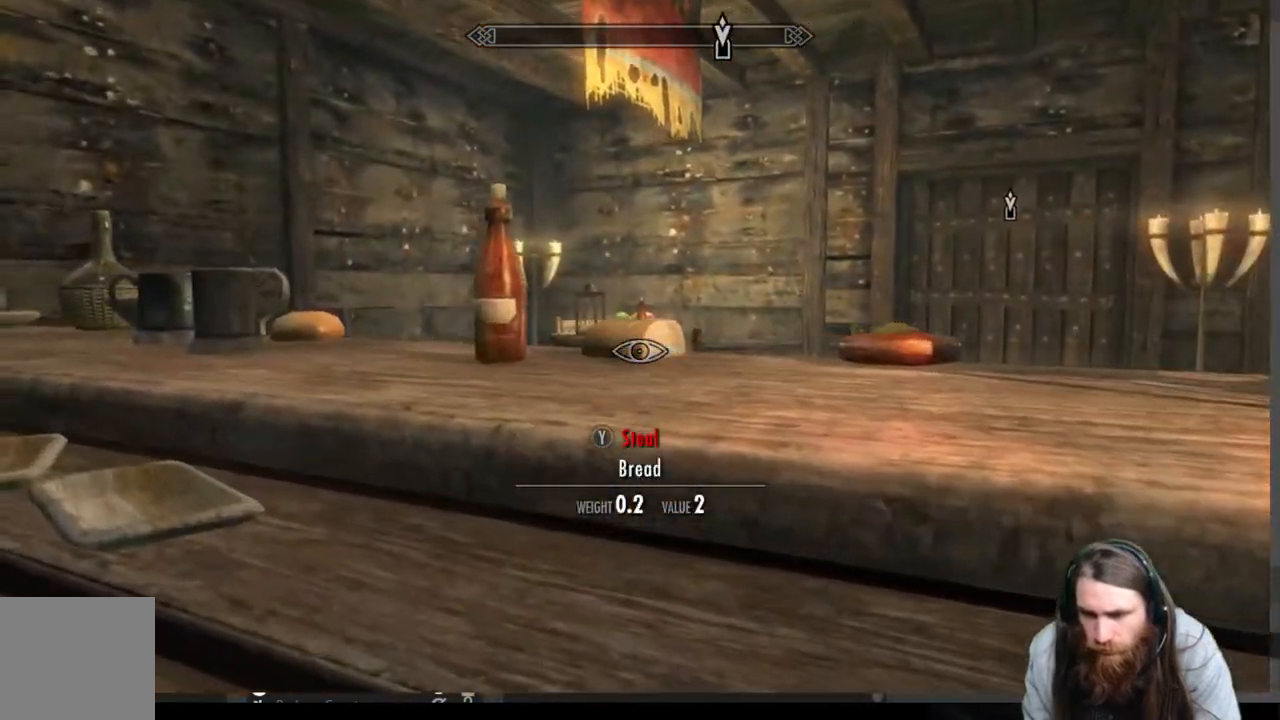
{"buttons": [], "left_stick": "center", "right_stick": "center", "events": [[167, "right_stick", "center"]]}
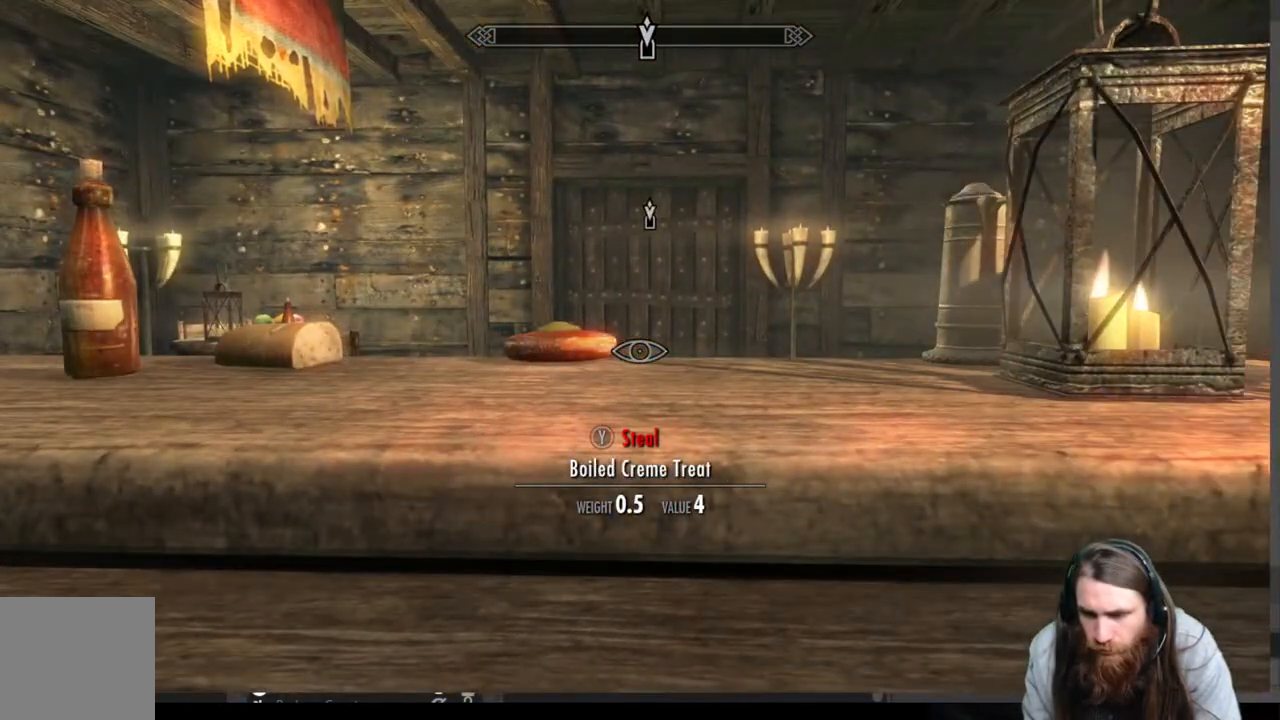
{"buttons": [], "left_stick": "down-left", "right_stick": "center", "events": [[33, "left_stick", "down-left"]]}
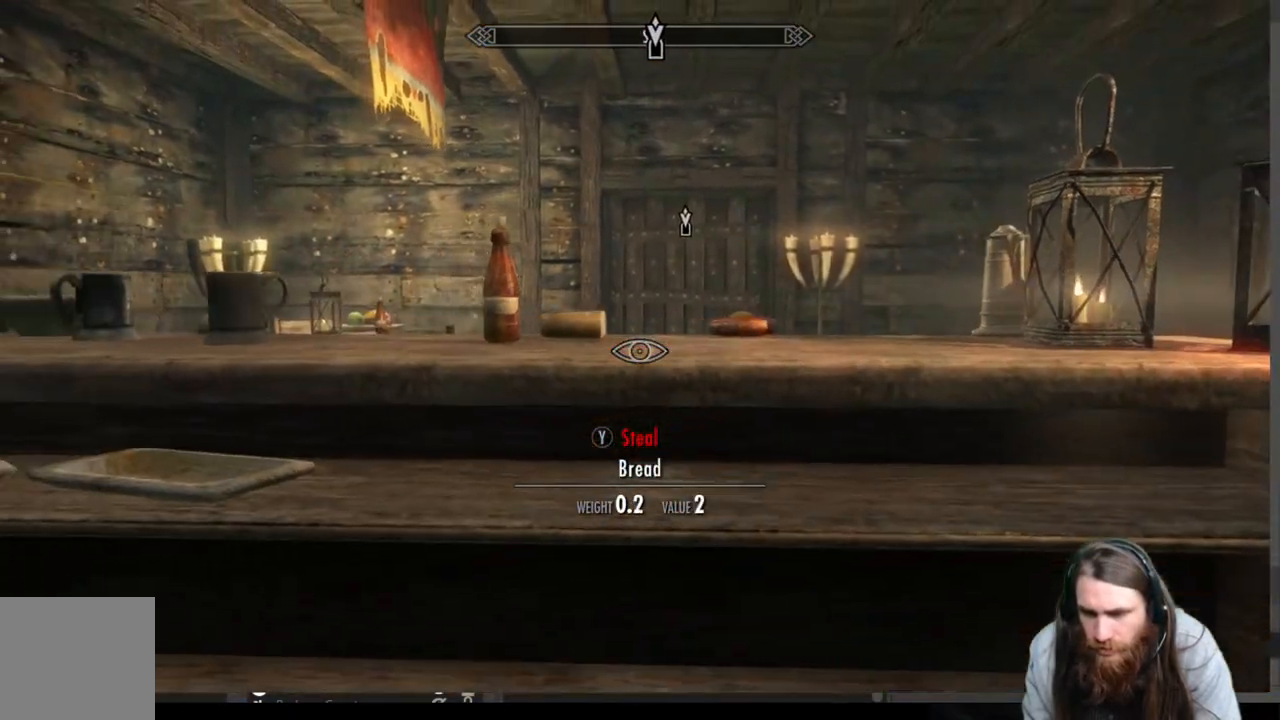
{"buttons": [], "left_stick": "center", "right_stick": "right", "events": [[133, "left_stick", "left"], [133, "right_stick", "left"], [317, "right_stick", "center"], [350, "left_stick", "center"], [500, "right_stick", "right"]]}
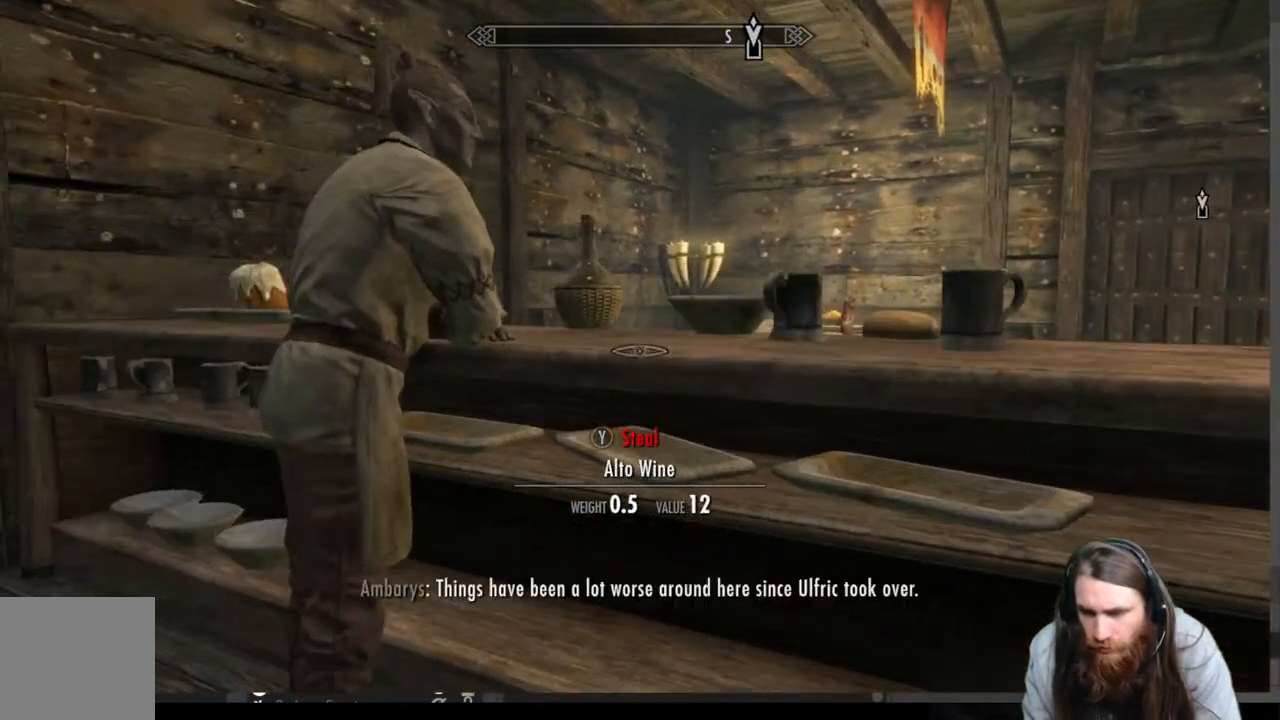
{"buttons": [], "left_stick": "up-right", "right_stick": "center", "events": [[300, "right_stick", "center"], [367, "left_stick", "right"], [500, "left_stick", "up-right"]]}
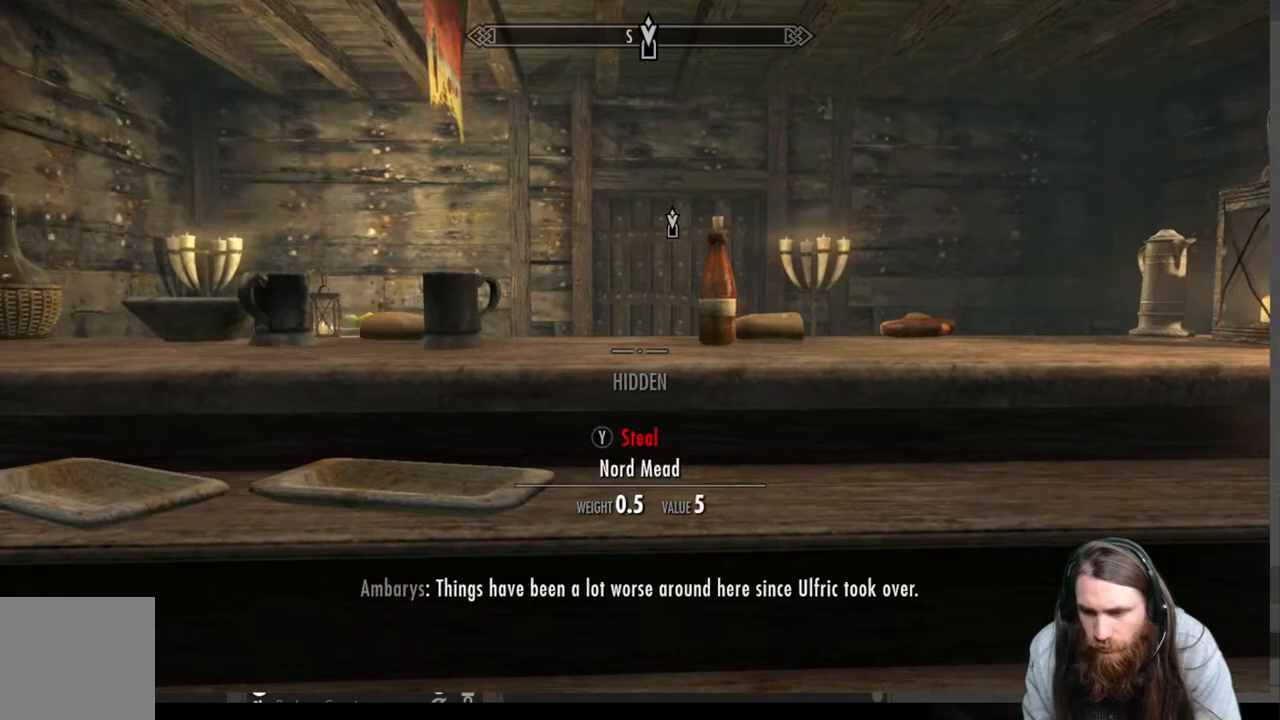
{"buttons": [], "left_stick": "center", "right_stick": "center", "events": [[333, "left_stick", "center"]]}
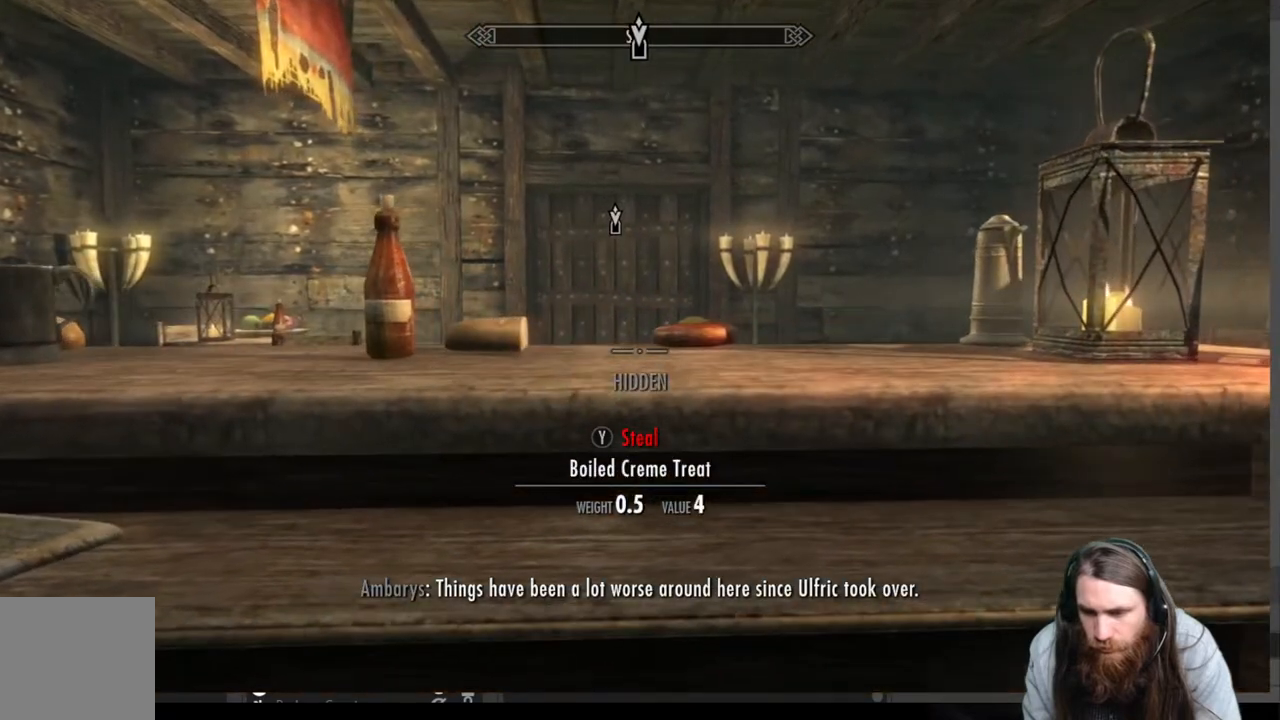
{"buttons": [], "left_stick": "center", "right_stick": "center", "events": [[267, "left_stick", "right"], [367, "left_stick", "center"]]}
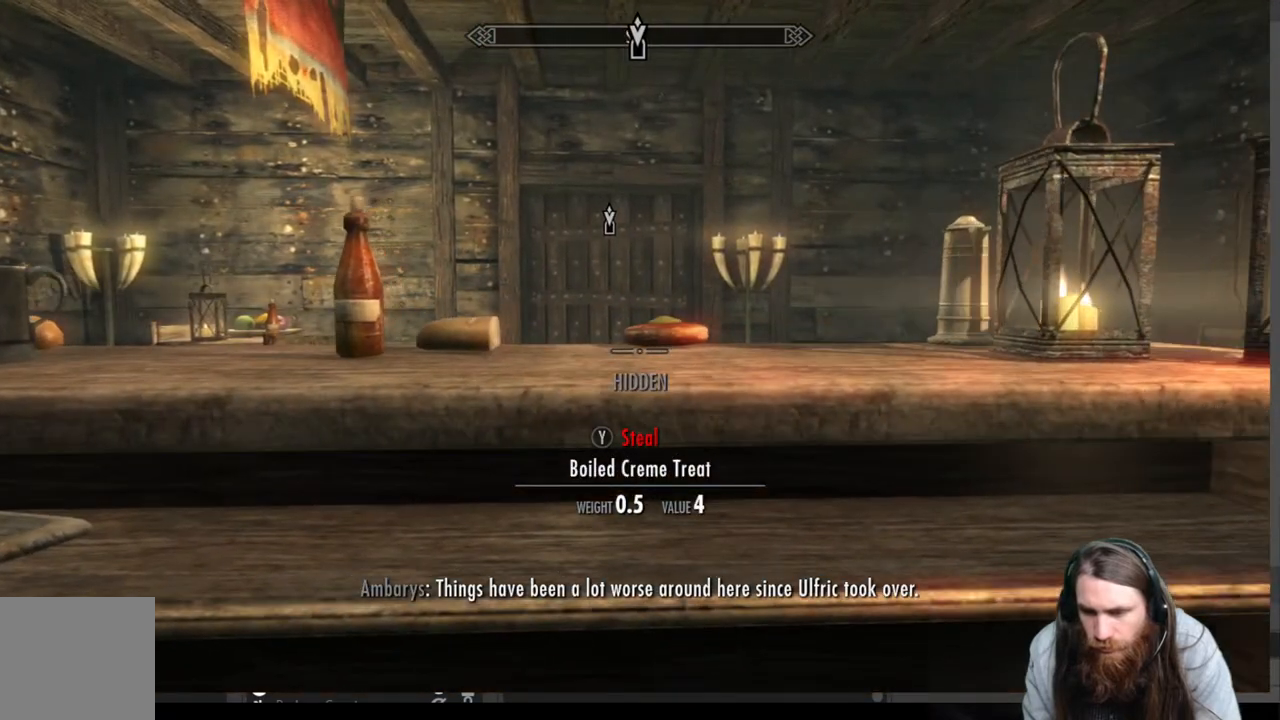
{"buttons": [], "left_stick": "left", "right_stick": "center", "events": [[117, "Y", "down"], [217, "Y", "up"], [350, "left_stick", "left"]]}
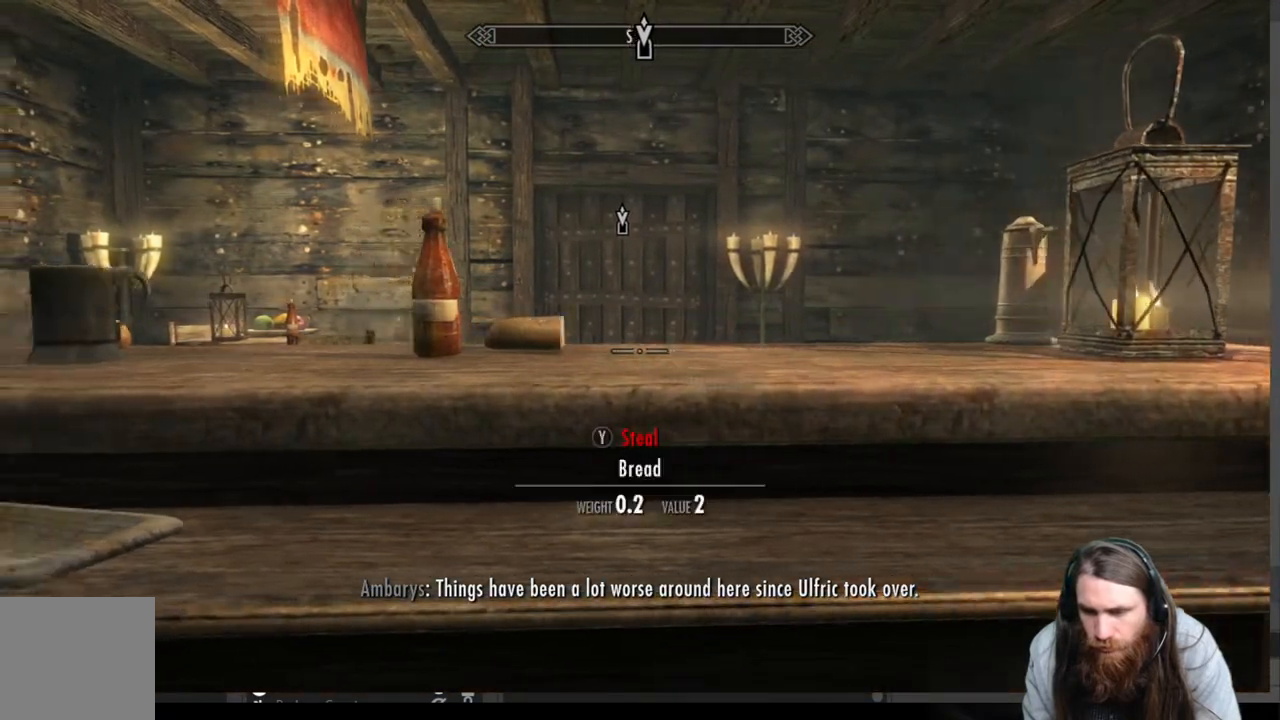
{"buttons": [], "left_stick": "center", "right_stick": "center", "events": [[150, "left_stick", "center"], [267, "left_stick", "left"], [450, "left_stick", "center"]]}
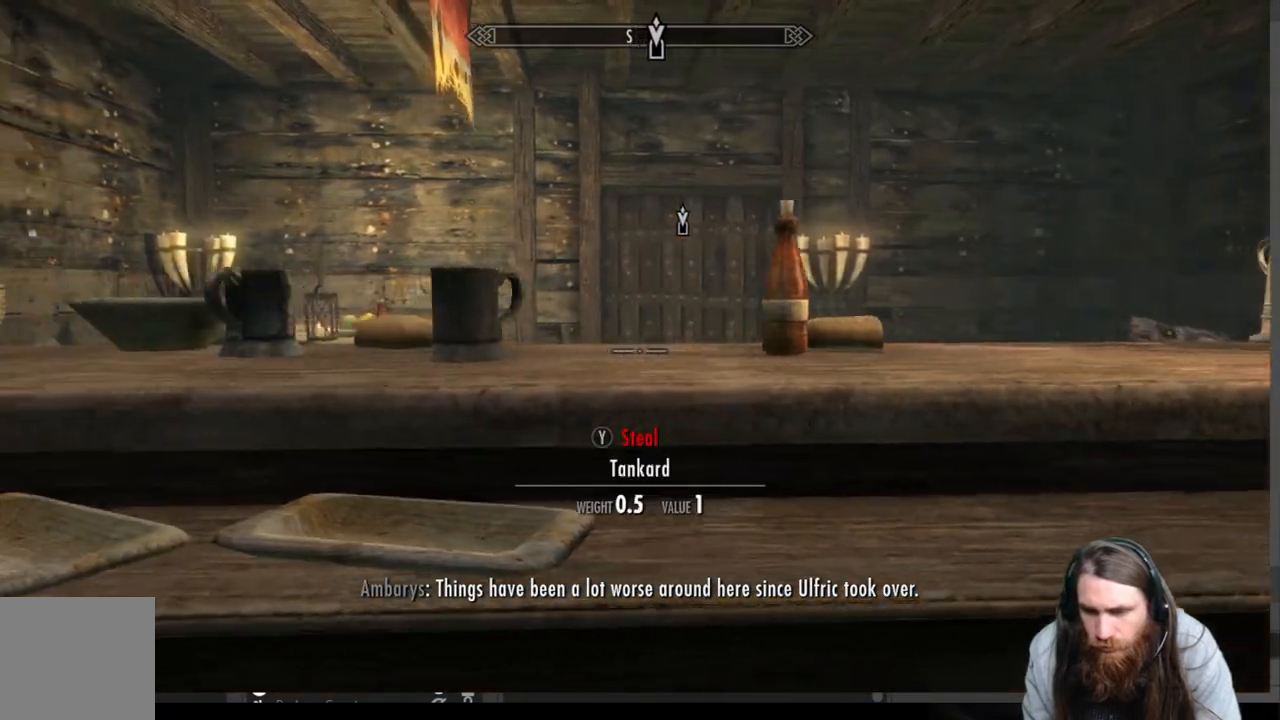
{"buttons": [], "left_stick": "center", "right_stick": "center", "events": [[100, "left_stick", "left"], [350, "left_stick", "center"]]}
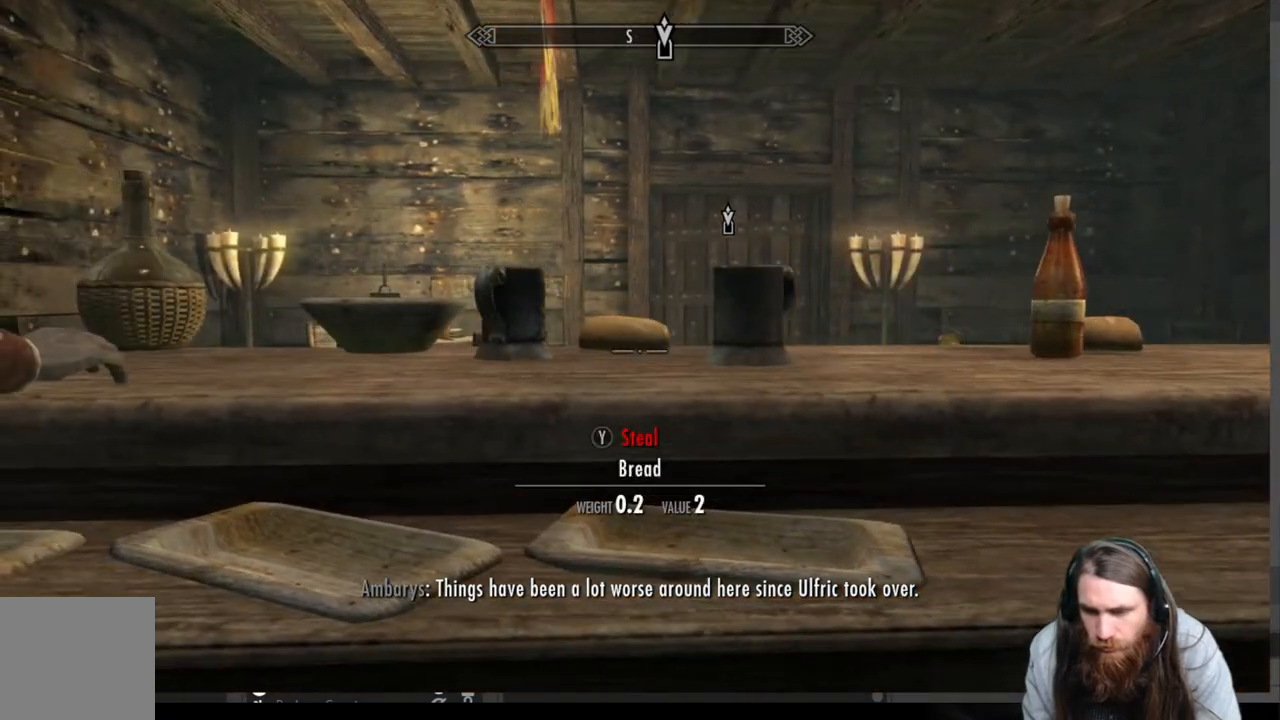
{"buttons": ["Y"], "left_stick": "center", "right_stick": "center", "events": [[433, "Y", "down"]]}
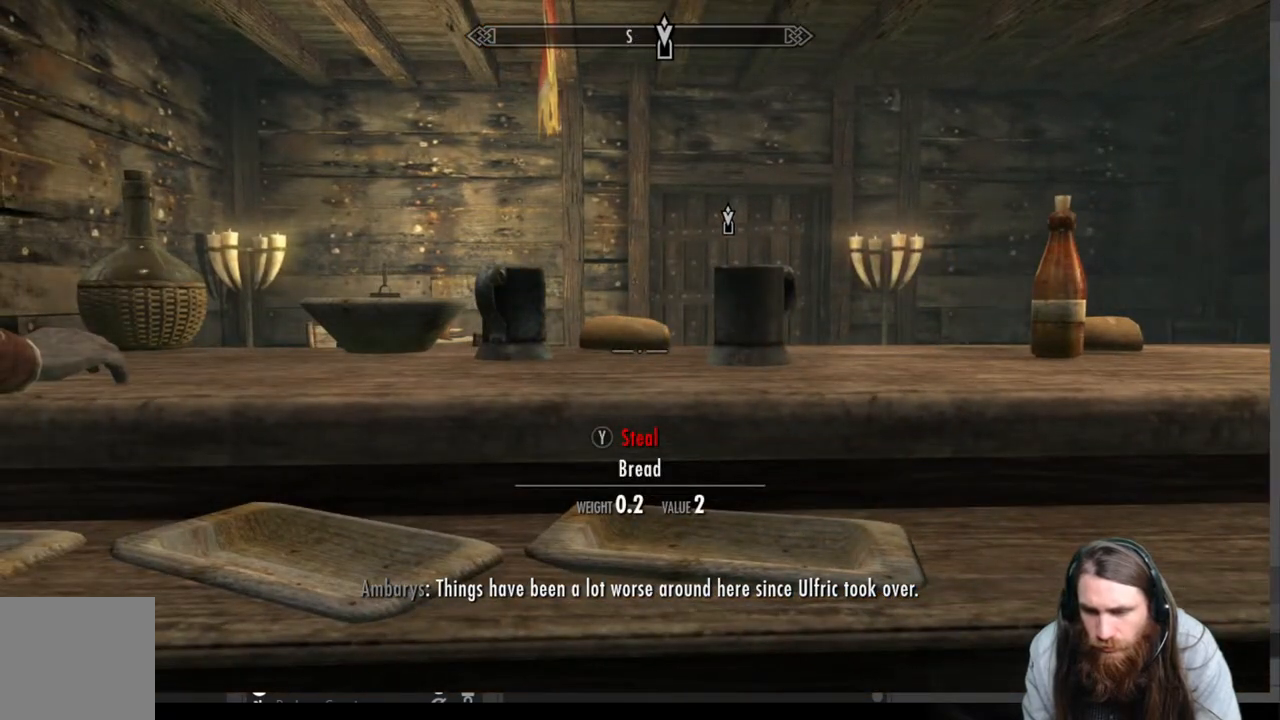
{"buttons": [], "left_stick": "down", "right_stick": "left", "events": [[50, "Y", "up"], [167, "left_stick", "down"], [400, "right_stick", "left"]]}
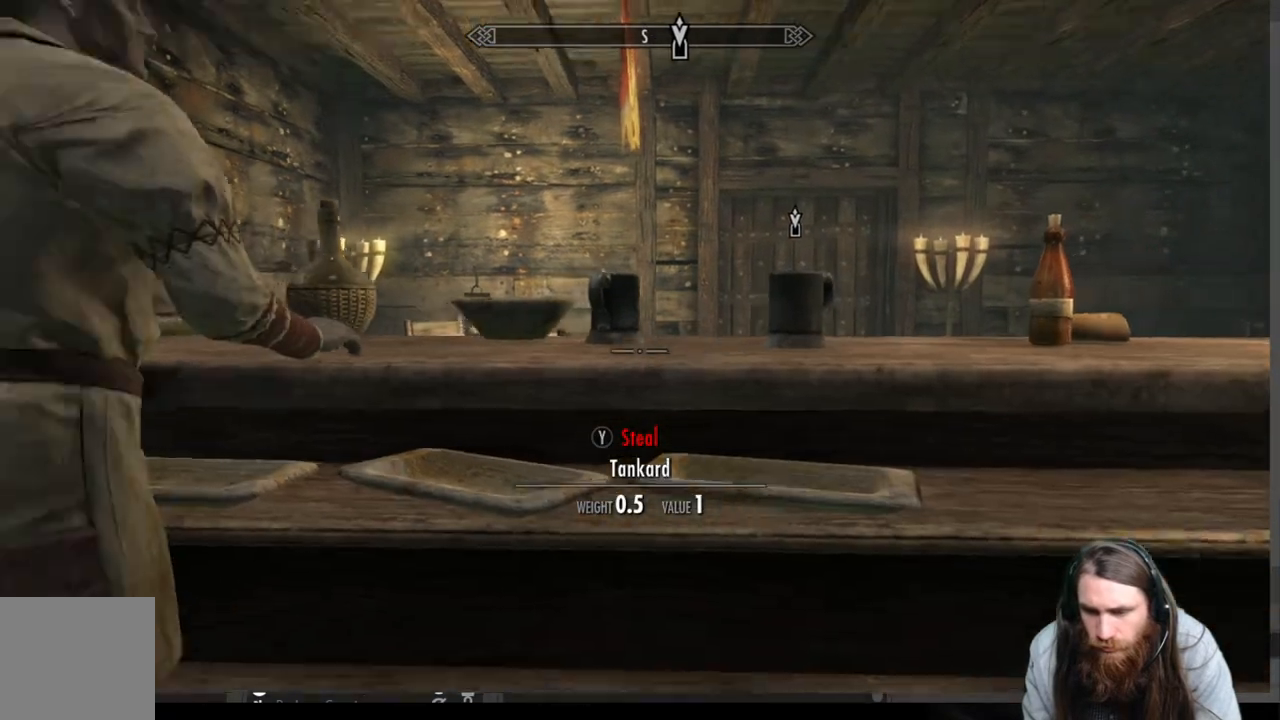
{"buttons": [], "left_stick": "down-right", "right_stick": "center", "events": [[50, "left_stick", "center"], [117, "right_stick", "center"], [233, "left_stick", "down-right"]]}
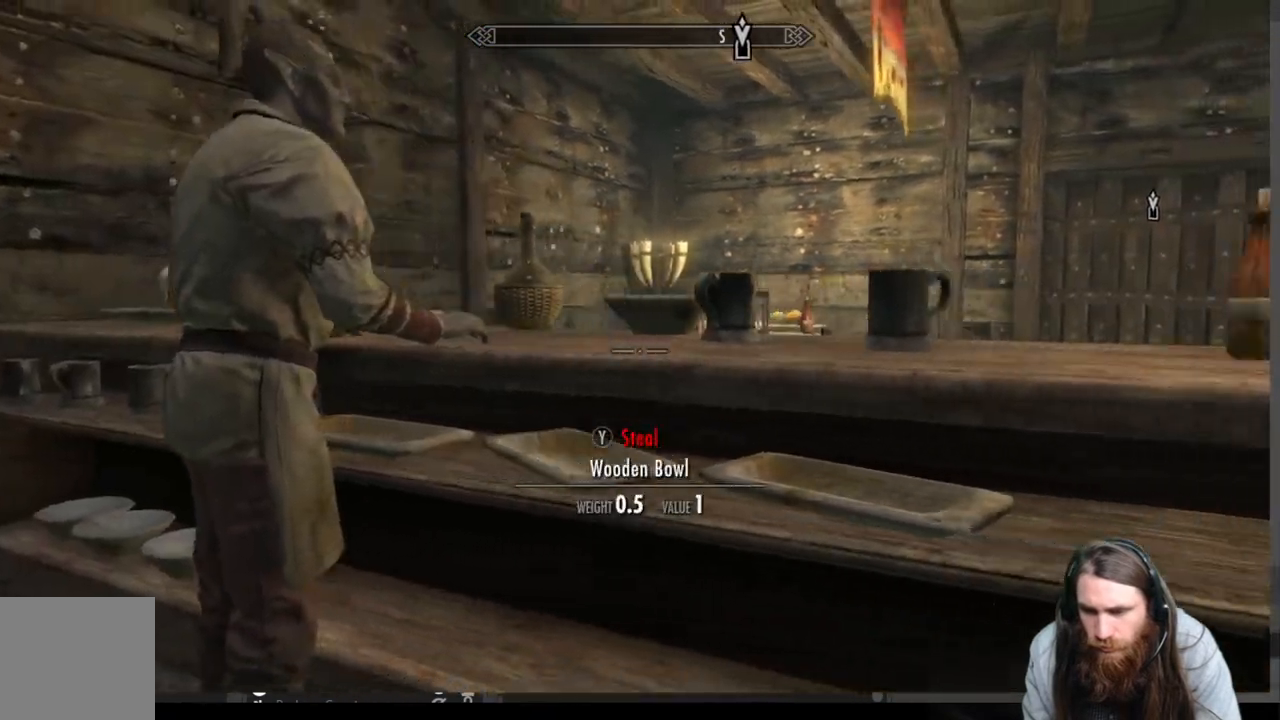
{"buttons": [], "left_stick": "center", "right_stick": "right", "events": [[217, "right_stick", "right"], [417, "left_stick", "center"]]}
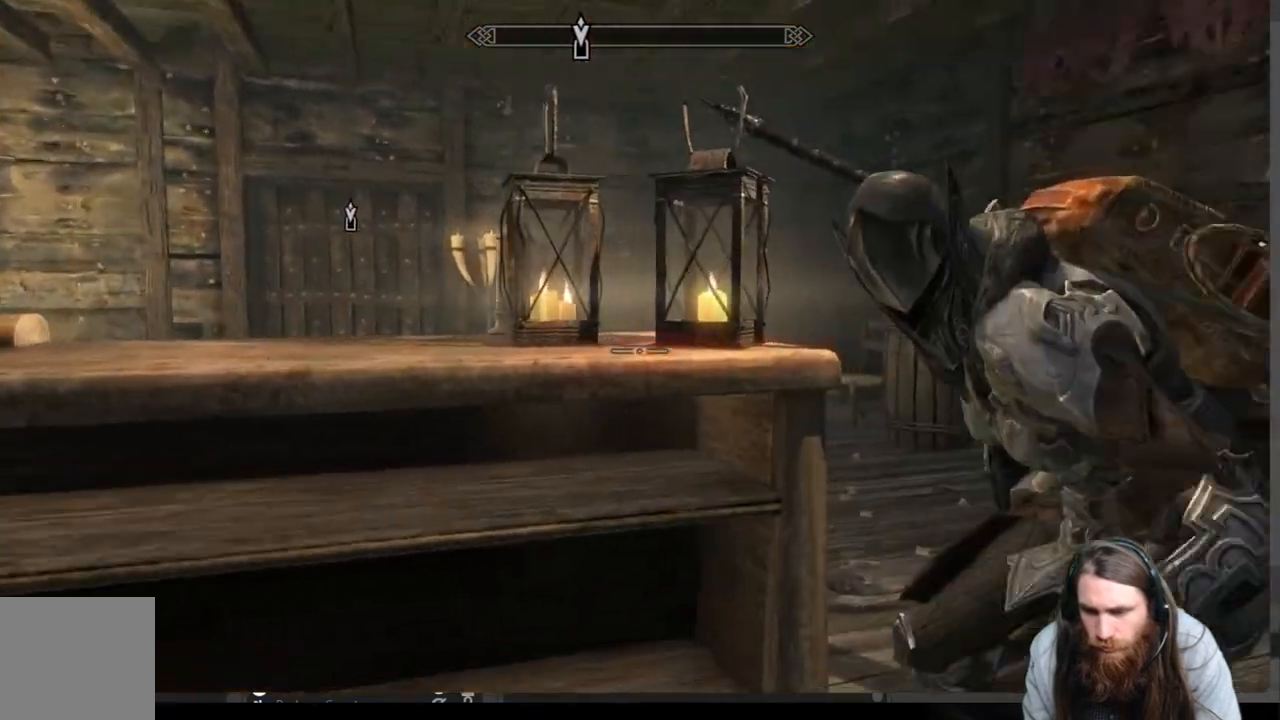
{"buttons": [], "left_stick": "up-left", "right_stick": "right", "events": [[217, "left_stick", "up-left"], [217, "right_stick", "center"], [467, "right_stick", "right"]]}
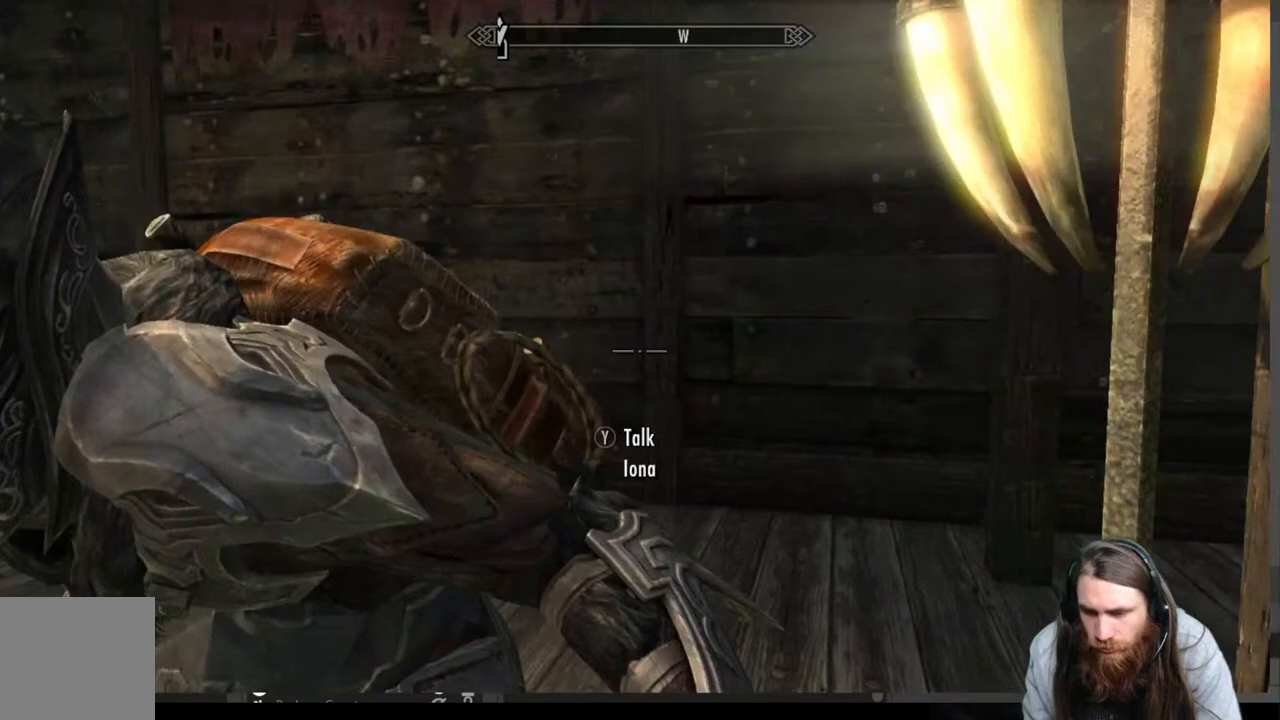
{"buttons": ["A"], "left_stick": "up-left", "right_stick": "center", "events": [[200, "right_stick", "center"], [283, "A", "down"]]}
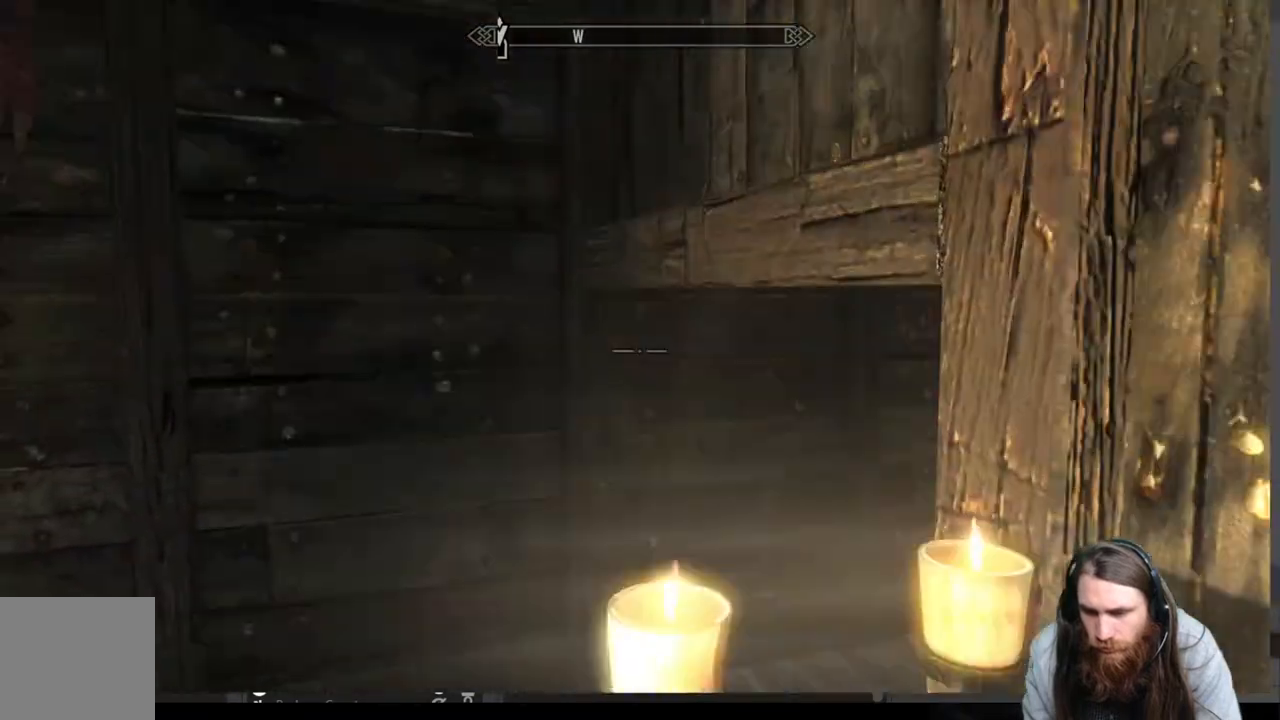
{"buttons": [], "left_stick": "up-left", "right_stick": "center", "events": [[17, "A", "up"]]}
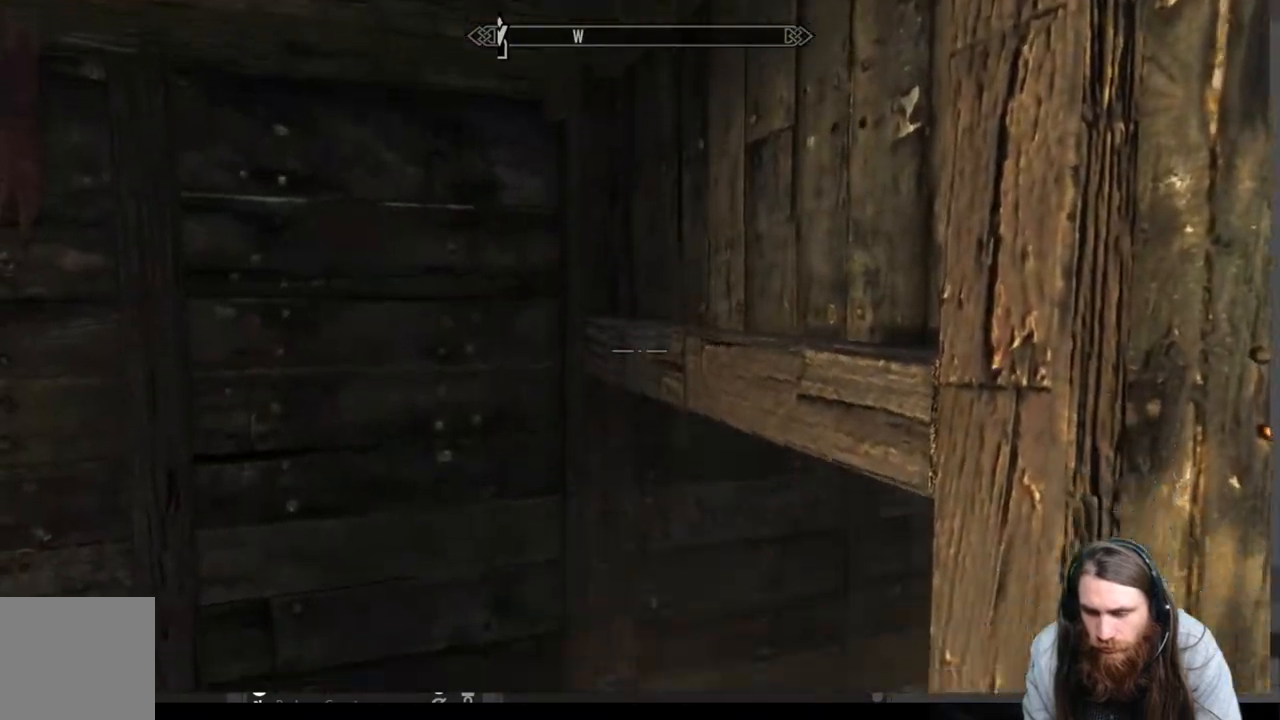
{"buttons": [], "left_stick": "down-left", "right_stick": "left", "events": [[150, "left_stick", "down-left"], [167, "right_stick", "left"]]}
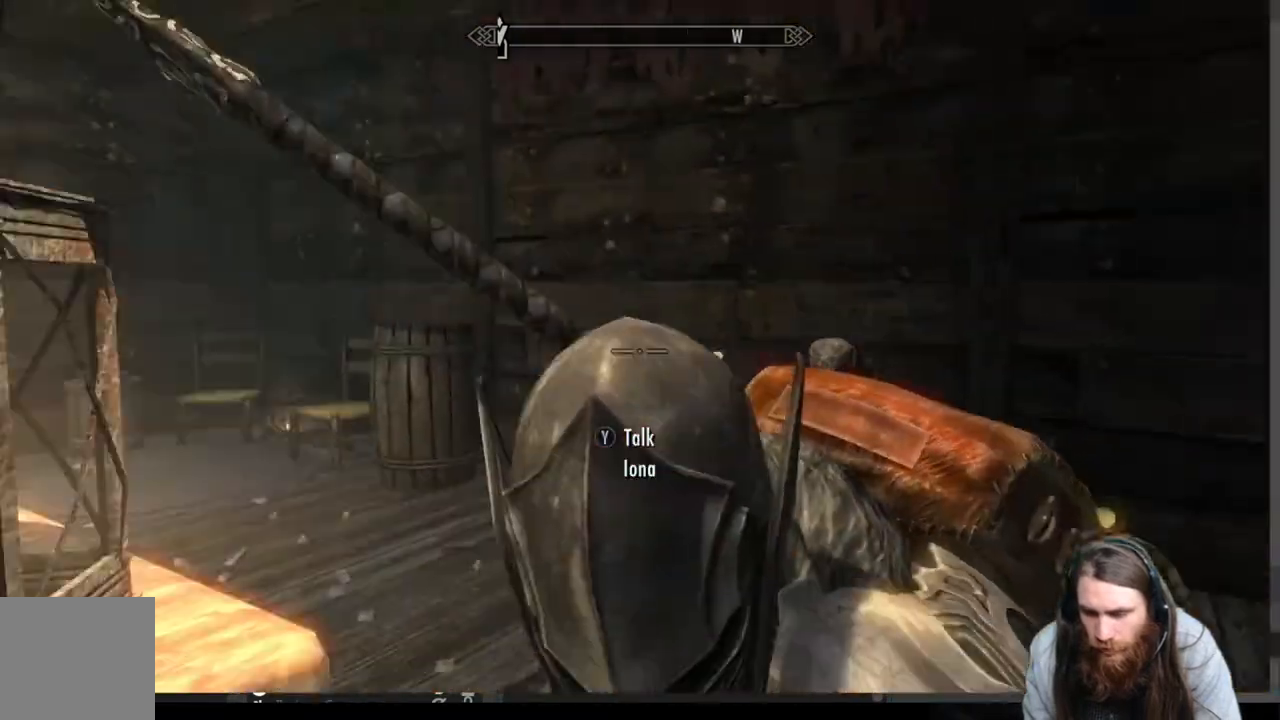
{"buttons": ["A"], "left_stick": "up-right", "right_stick": "center", "events": [[67, "left_stick", "center"], [133, "right_stick", "center"], [150, "A", "down"], [267, "left_stick", "up"], [400, "left_stick", "up-right"]]}
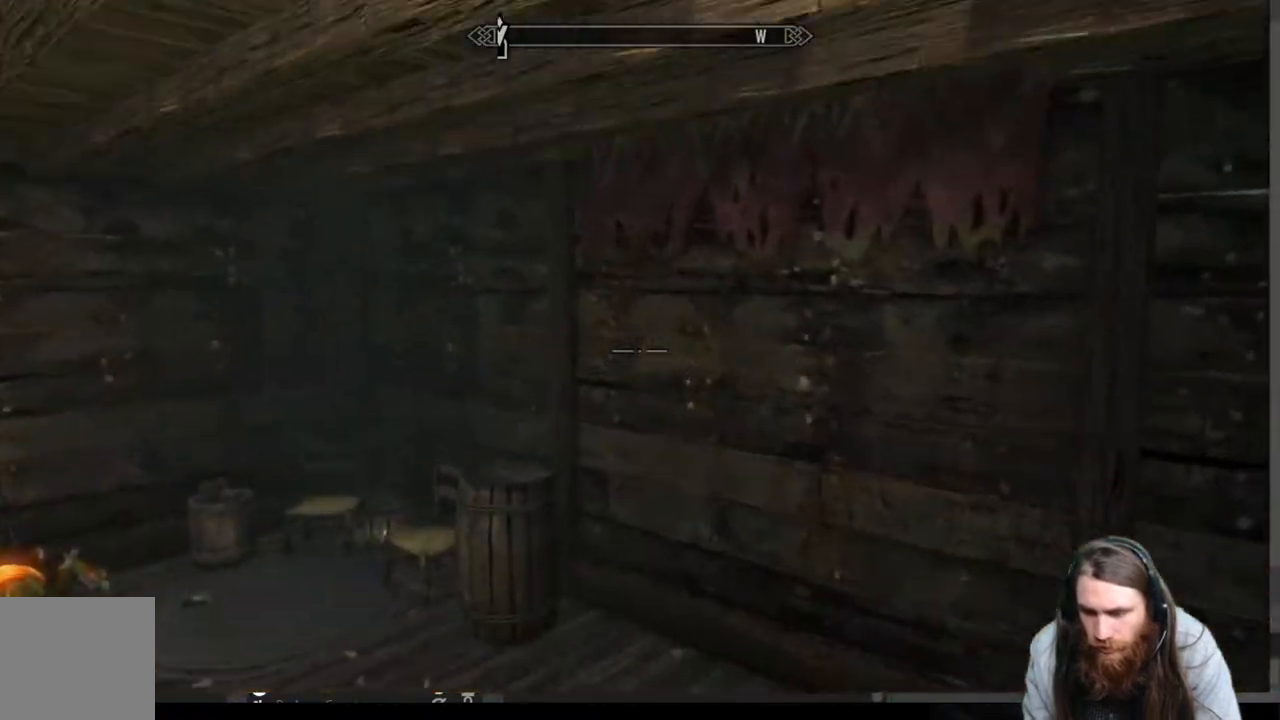
{"buttons": [], "left_stick": "up-right", "right_stick": "center", "events": [[367, "A", "up"]]}
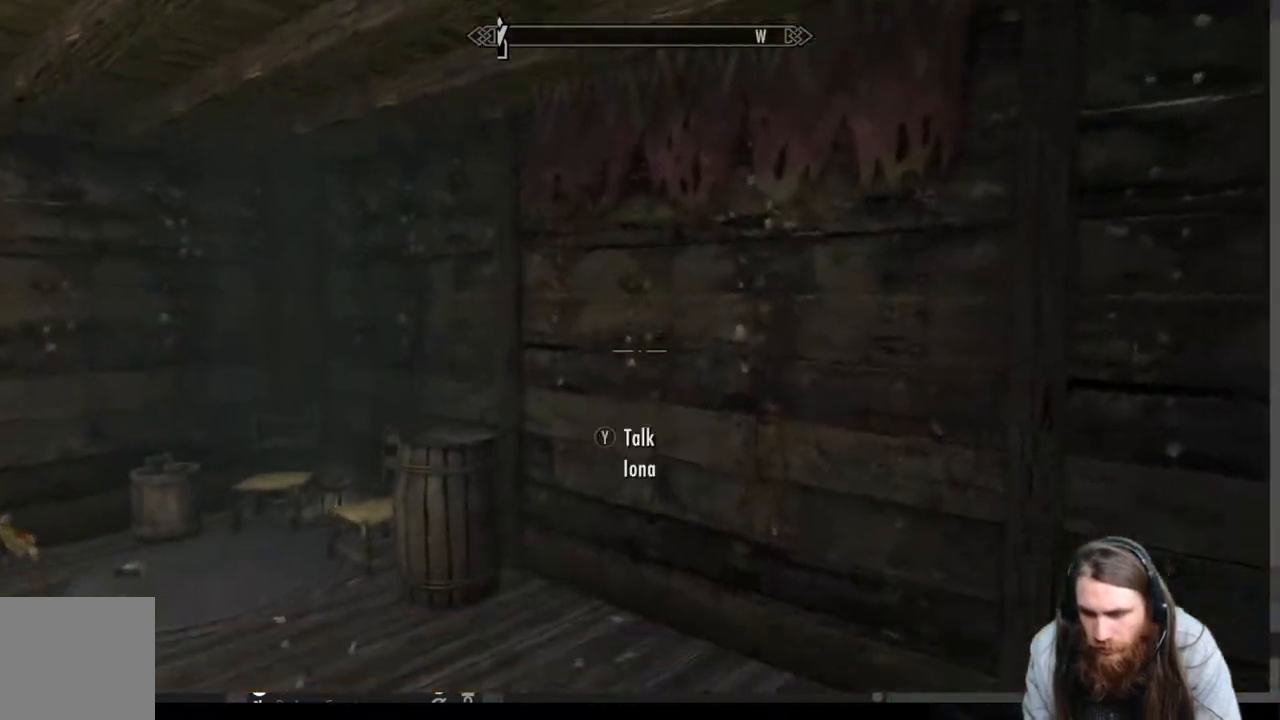
{"buttons": [], "left_stick": "center", "right_stick": "down-left", "events": [[67, "L3", "down"], [100, "left_stick", "down-left"], [183, "L3", "up"], [367, "right_stick", "down"], [433, "left_stick", "center"], [467, "right_stick", "down-left"]]}
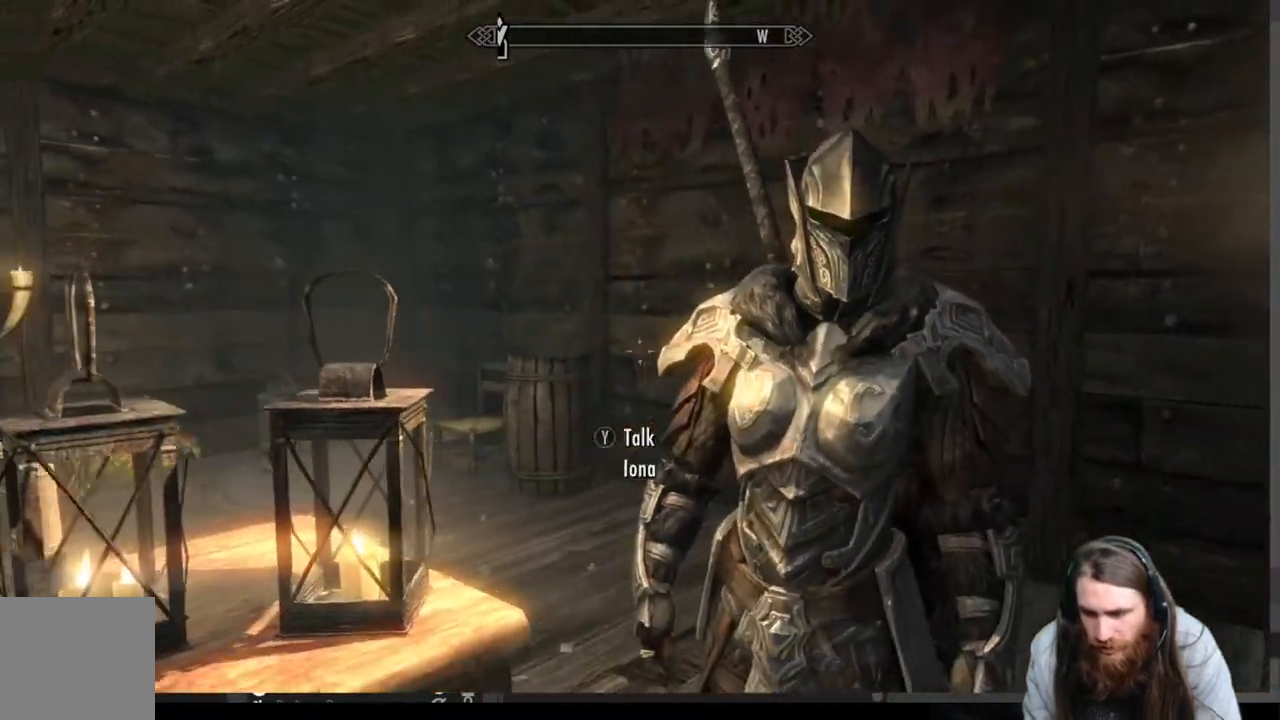
{"buttons": [], "left_stick": "center", "right_stick": "down", "events": [[317, "right_stick", "center"], [500, "right_stick", "down"]]}
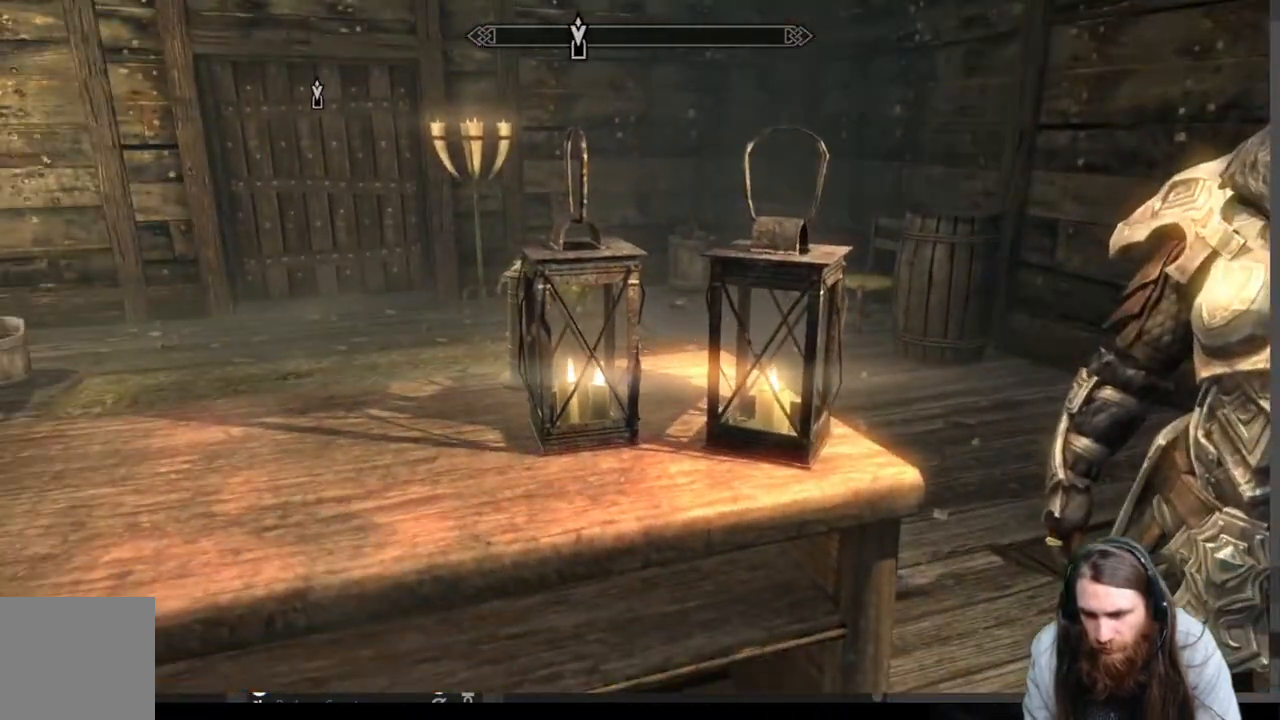
{"buttons": ["A"], "left_stick": "up", "right_stick": "center", "events": [[33, "right_stick", "down-right"], [233, "right_stick", "right"], [333, "right_stick", "center"], [383, "left_stick", "up"], [417, "A", "down"]]}
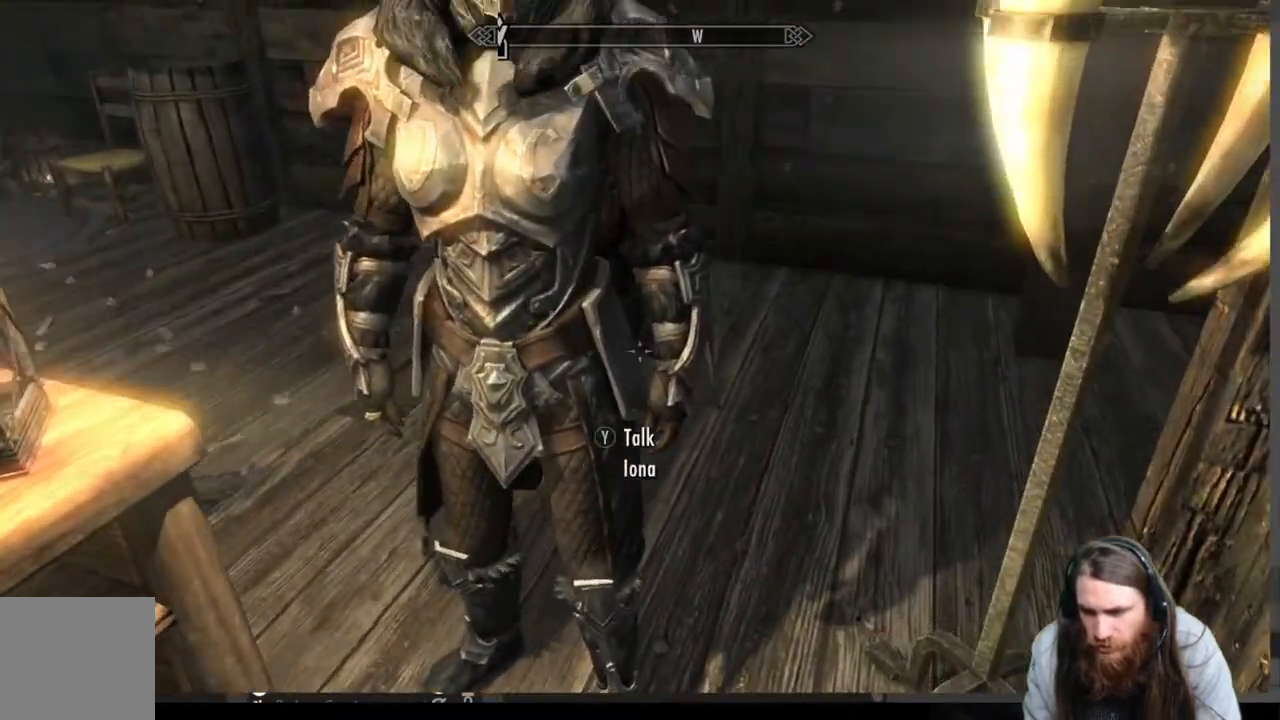
{"buttons": [], "left_stick": "up", "right_stick": "center", "events": [[500, "A", "up"]]}
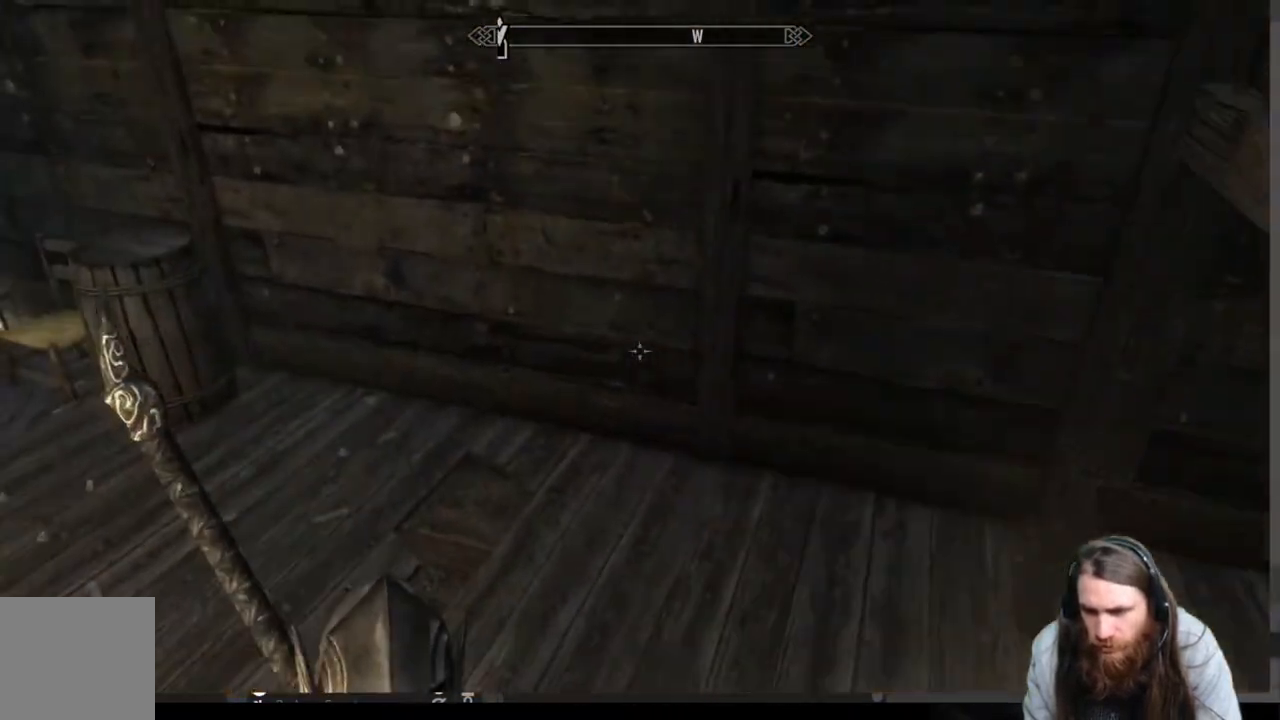
{"buttons": [], "left_stick": "up-right", "right_stick": "center", "events": [[100, "left_stick", "down-left"], [133, "right_stick", "left"], [367, "left_stick", "right"], [400, "right_stick", "center"], [450, "left_stick", "up-right"]]}